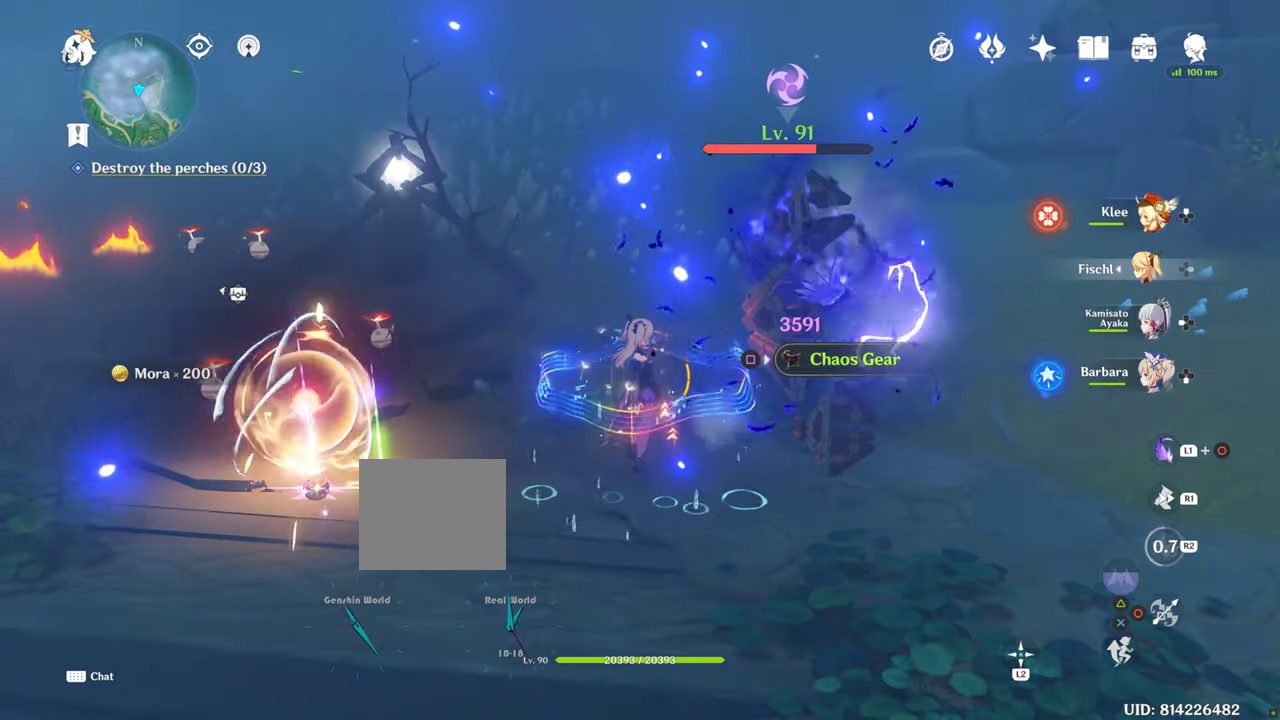
Gameplay with a controller (PlayStation layout); each line is a JSON object with the inputs held at the frame after it. "events" lists button and stick changes between this image and that frame as [ms after this image, input, new state], when the widget could be followed in between. Not read: L3 R3.
{"buttons": ["CROSS"], "left_stick": "center", "right_stick": "center", "events": [[16, "CIRCLE", "down"], [16, "DPAD_DOWN", "down"], [116, "CIRCLE", "up"], [166, "DPAD_DOWN", "up"], [450, "CROSS", "down"]]}
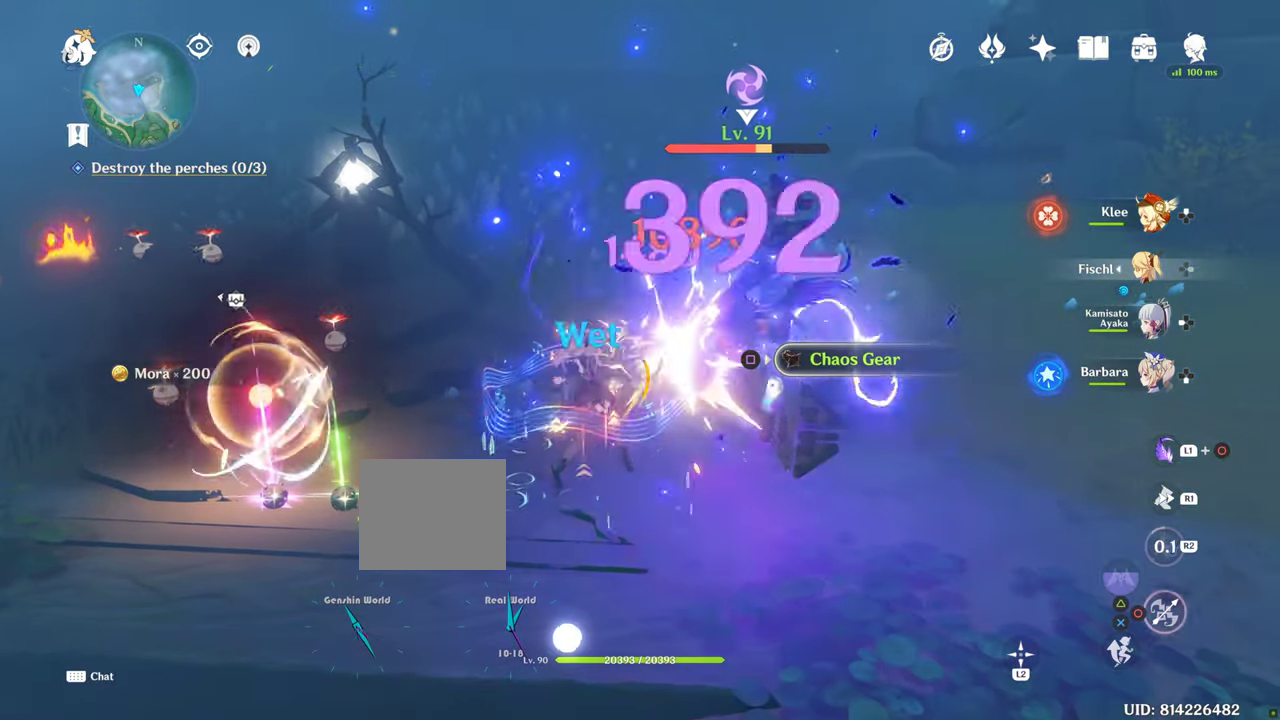
{"buttons": ["DPAD_UP"], "left_stick": "center", "right_stick": "center", "events": [[100, "CIRCLE", "down"], [133, "CROSS", "up"], [333, "DPAD_UP", "down"], [383, "CIRCLE", "up"]]}
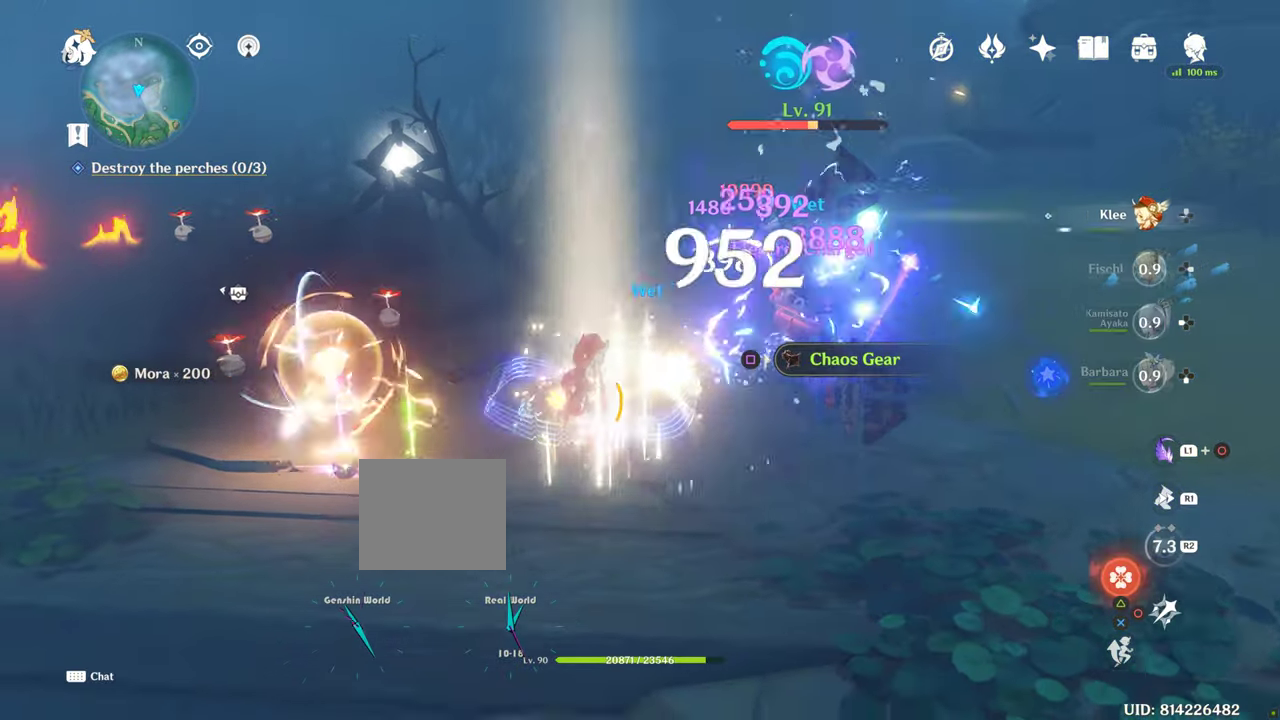
{"buttons": ["R2"], "left_stick": "center", "right_stick": "center", "events": [[216, "DPAD_UP", "up"], [216, "R1", "down"], [216, "R2", "down"], [283, "R1", "up"], [283, "R2", "up"], [333, "L2", "down"], [416, "L2", "up"], [500, "R2", "down"]]}
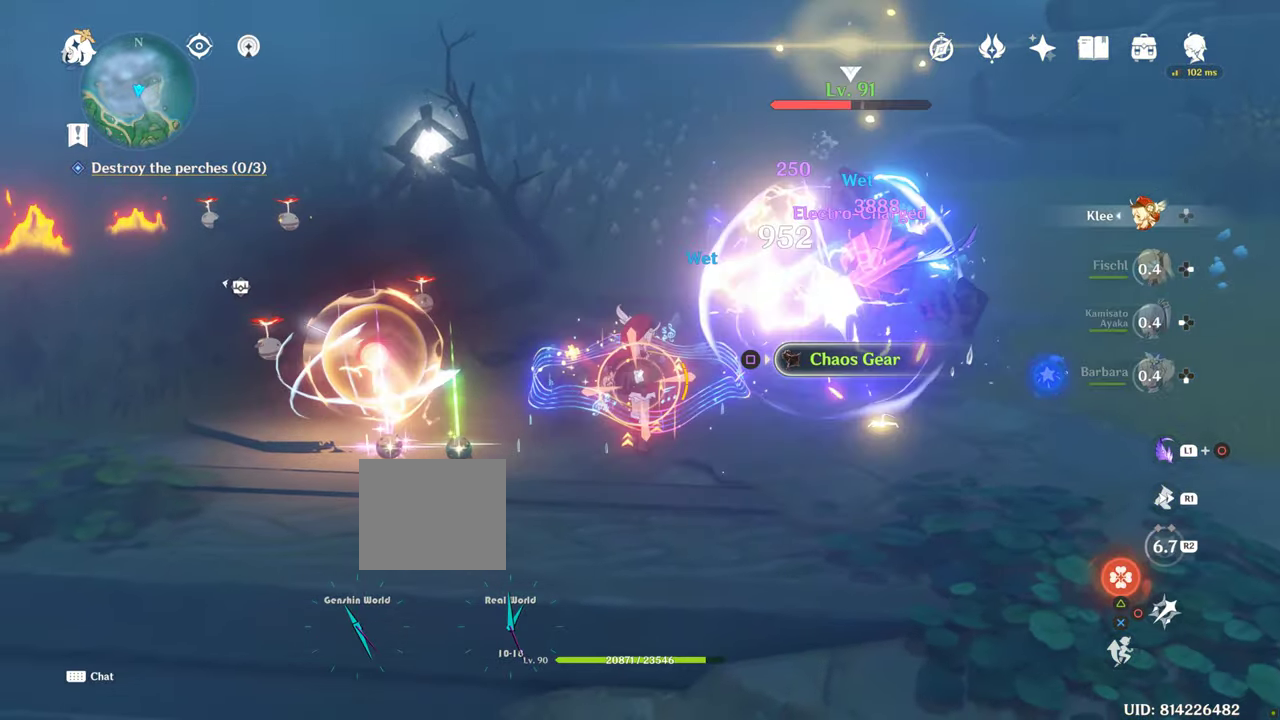
{"buttons": ["CIRCLE"], "left_stick": "center", "right_stick": "center", "events": [[50, "R2", "up"], [200, "CIRCLE", "down"], [283, "CIRCLE", "up"], [466, "CIRCLE", "down"]]}
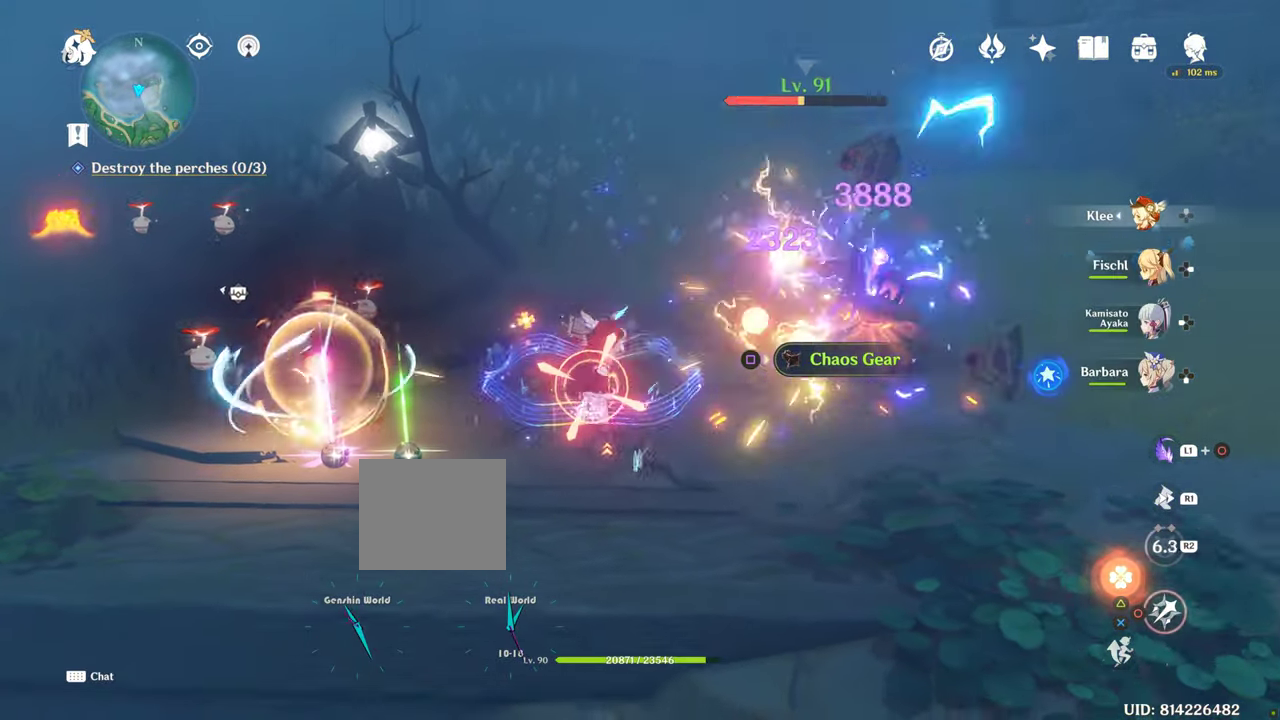
{"buttons": ["CIRCLE"], "left_stick": "center", "right_stick": "center", "events": []}
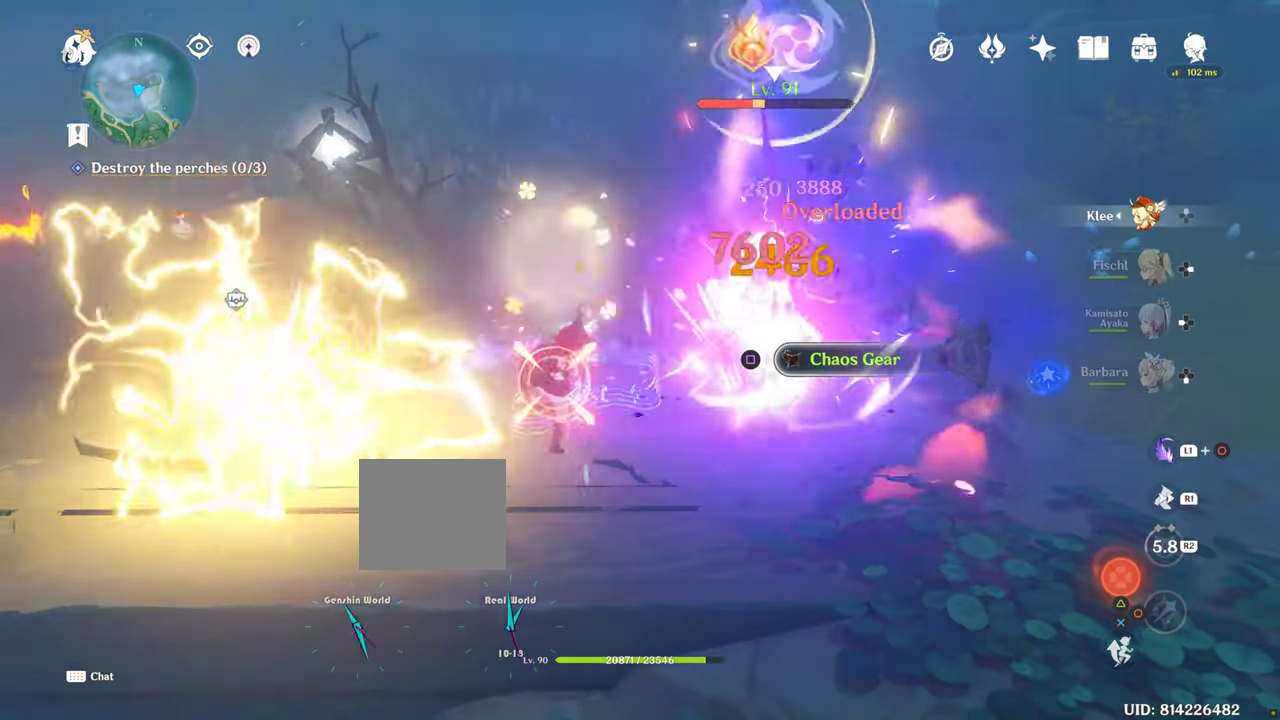
{"buttons": ["CIRCLE"], "left_stick": "center", "right_stick": "center", "events": []}
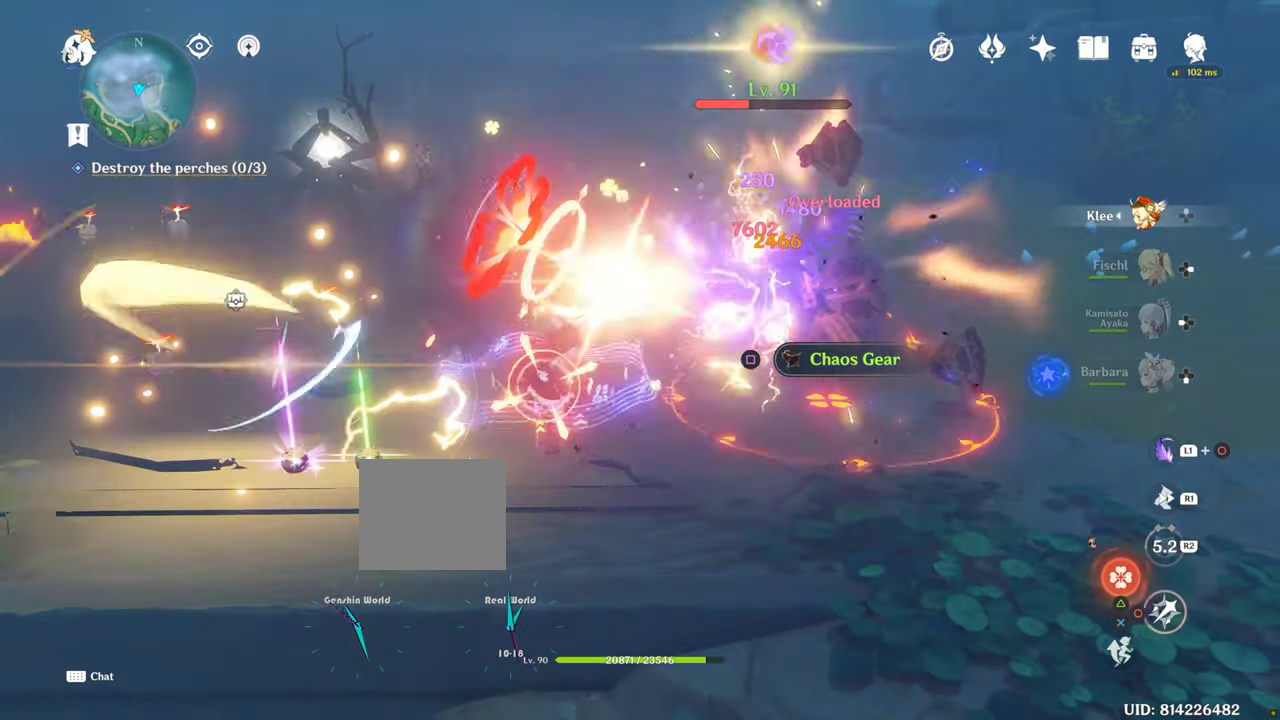
{"buttons": [], "left_stick": "center", "right_stick": "center", "events": [[500, "CIRCLE", "up"]]}
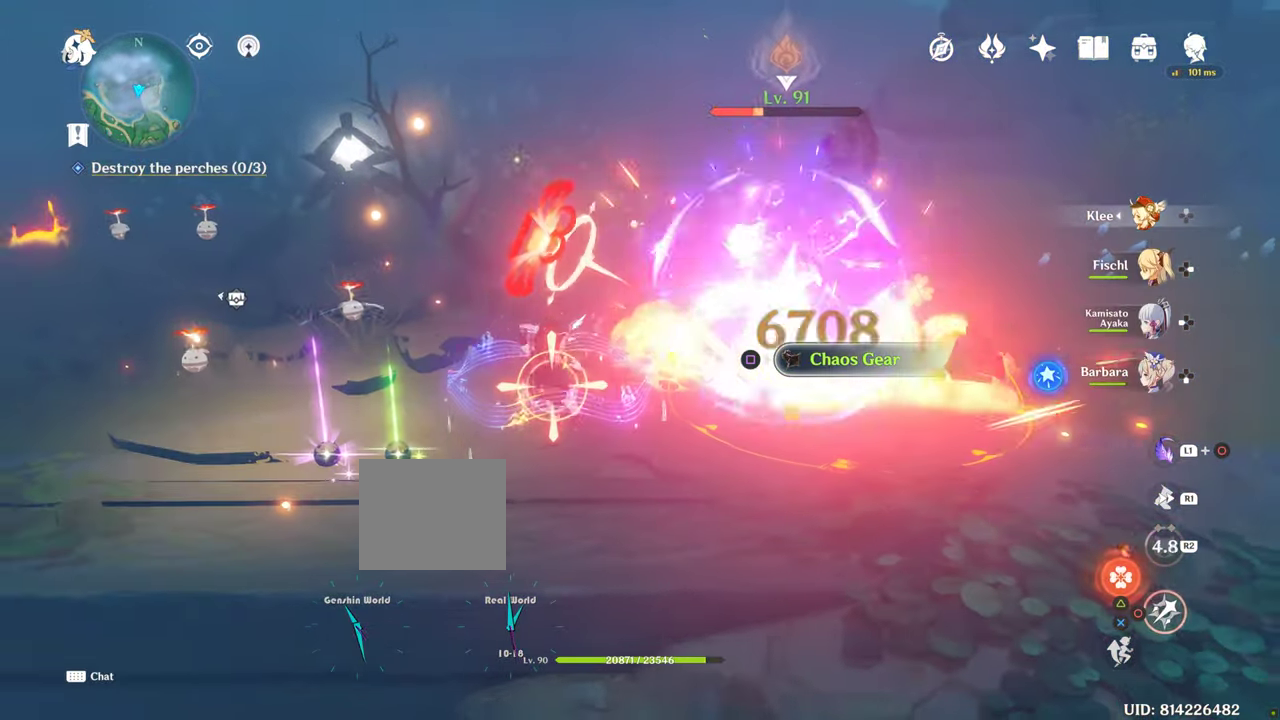
{"buttons": [], "left_stick": "center", "right_stick": "center", "events": [[100, "CIRCLE", "down"], [116, "CIRCLE", "up"], [233, "CIRCLE", "down"], [316, "CIRCLE", "up"], [383, "CIRCLE", "down"], [466, "CIRCLE", "up"]]}
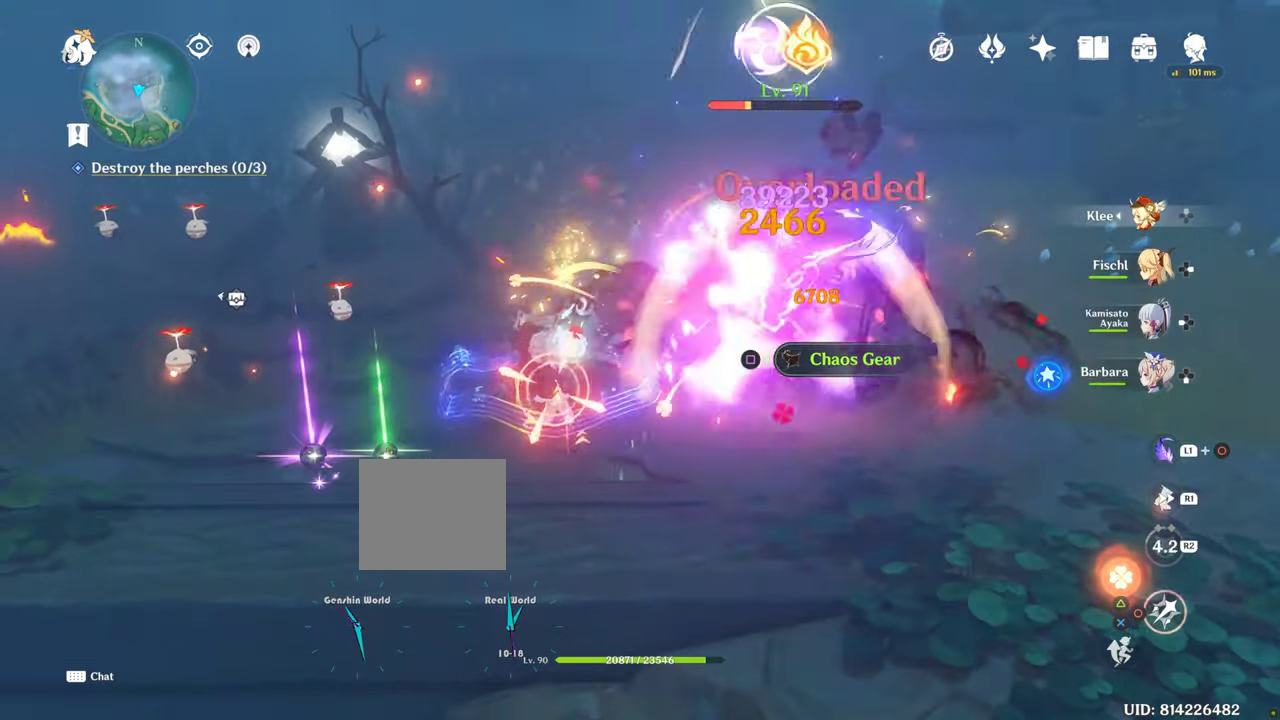
{"buttons": [], "left_stick": "center", "right_stick": "center", "events": [[233, "R2", "down"], [250, "R1", "down"], [350, "CIRCLE", "down"], [350, "R1", "up"], [350, "R2", "up"], [433, "CIRCLE", "up"]]}
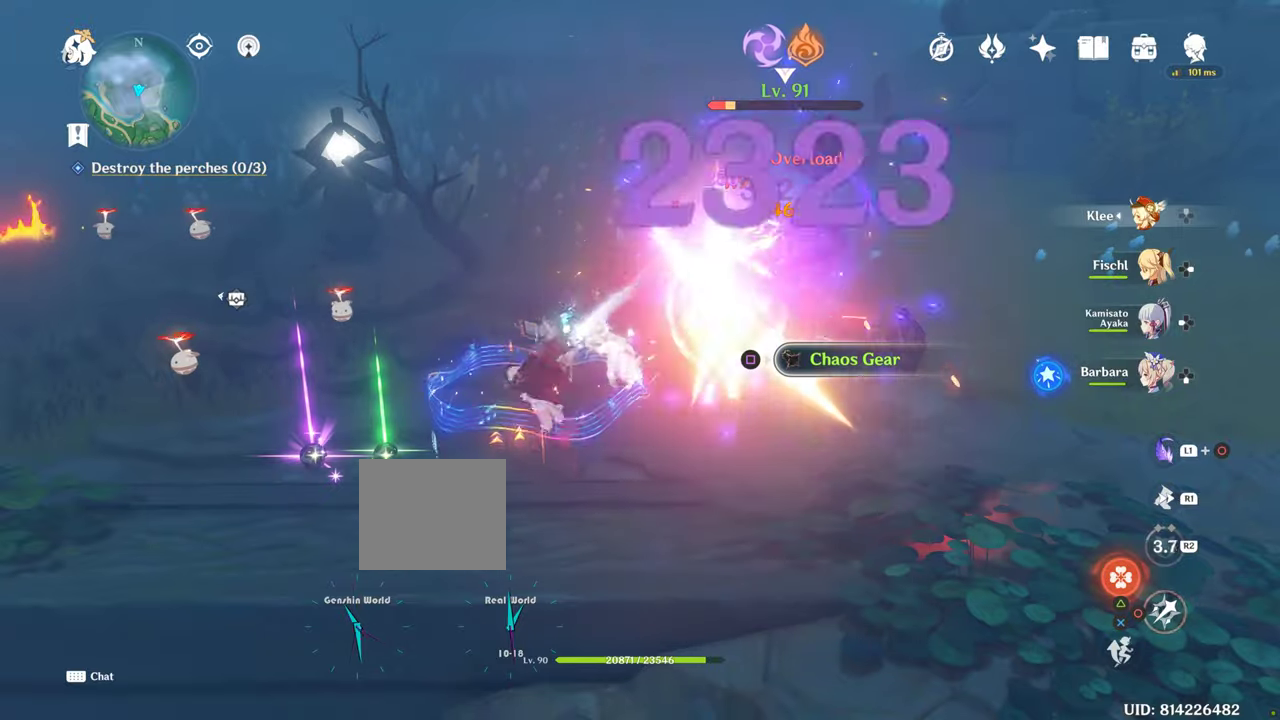
{"buttons": ["CIRCLE"], "left_stick": "center", "right_stick": "center", "events": [[200, "CIRCLE", "down"], [233, "CIRCLE", "up"], [317, "CIRCLE", "down"], [367, "CIRCLE", "up"], [467, "CIRCLE", "down"]]}
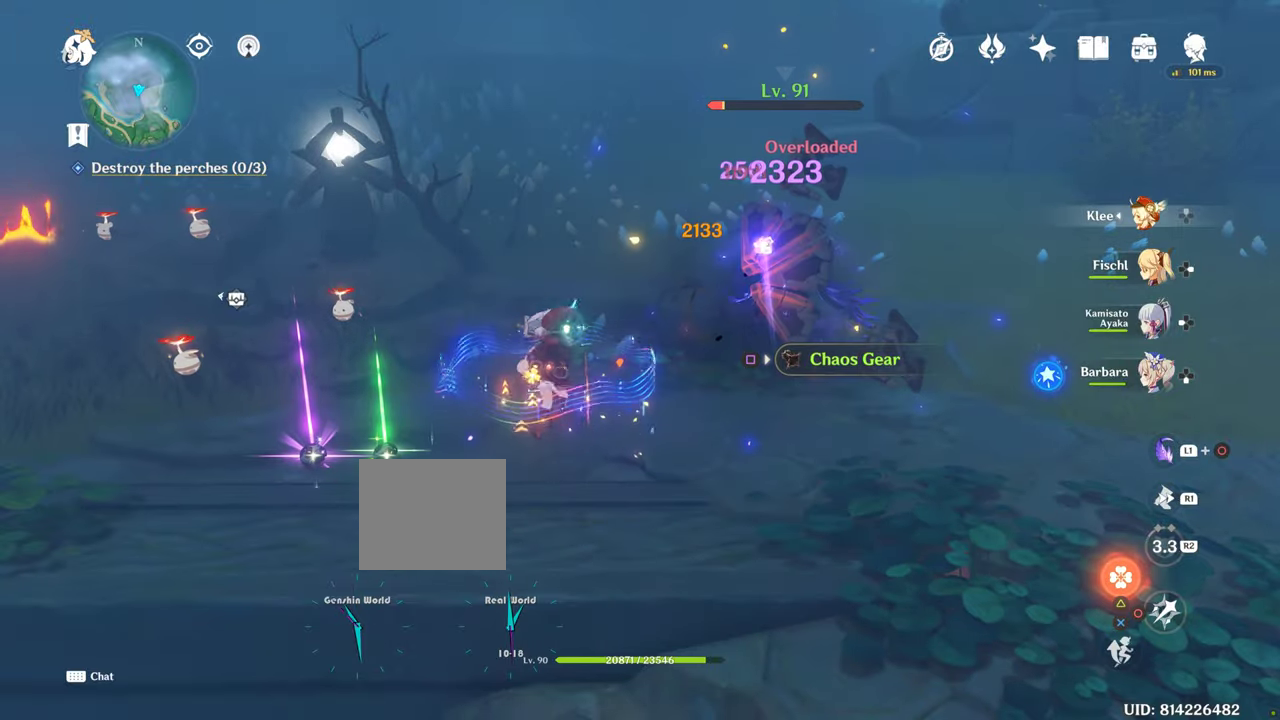
{"buttons": ["CIRCLE"], "left_stick": "center", "right_stick": "center", "events": [[67, "CIRCLE", "up"], [117, "CIRCLE", "down"], [217, "CIRCLE", "up"], [300, "CIRCLE", "down"], [350, "CIRCLE", "up"], [483, "CIRCLE", "down"]]}
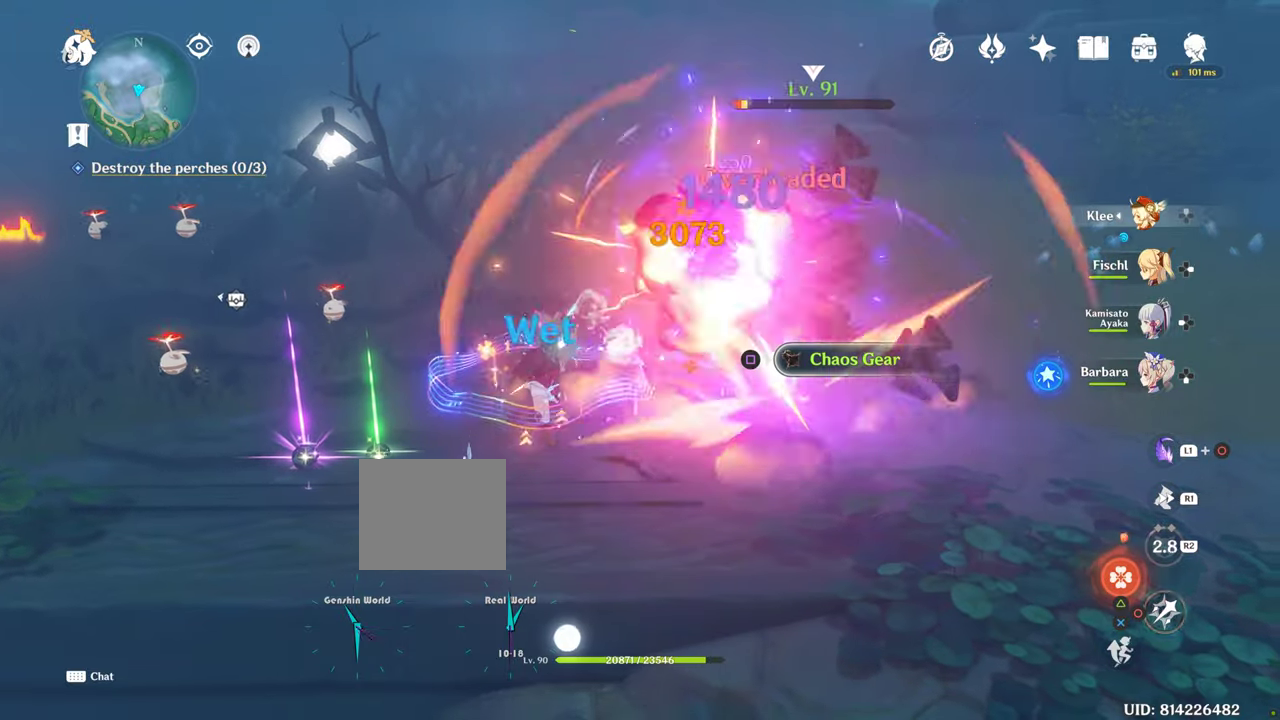
{"buttons": ["CIRCLE"], "left_stick": "center", "right_stick": "center", "events": [[217, "CIRCLE", "up"], [283, "CIRCLE", "down"]]}
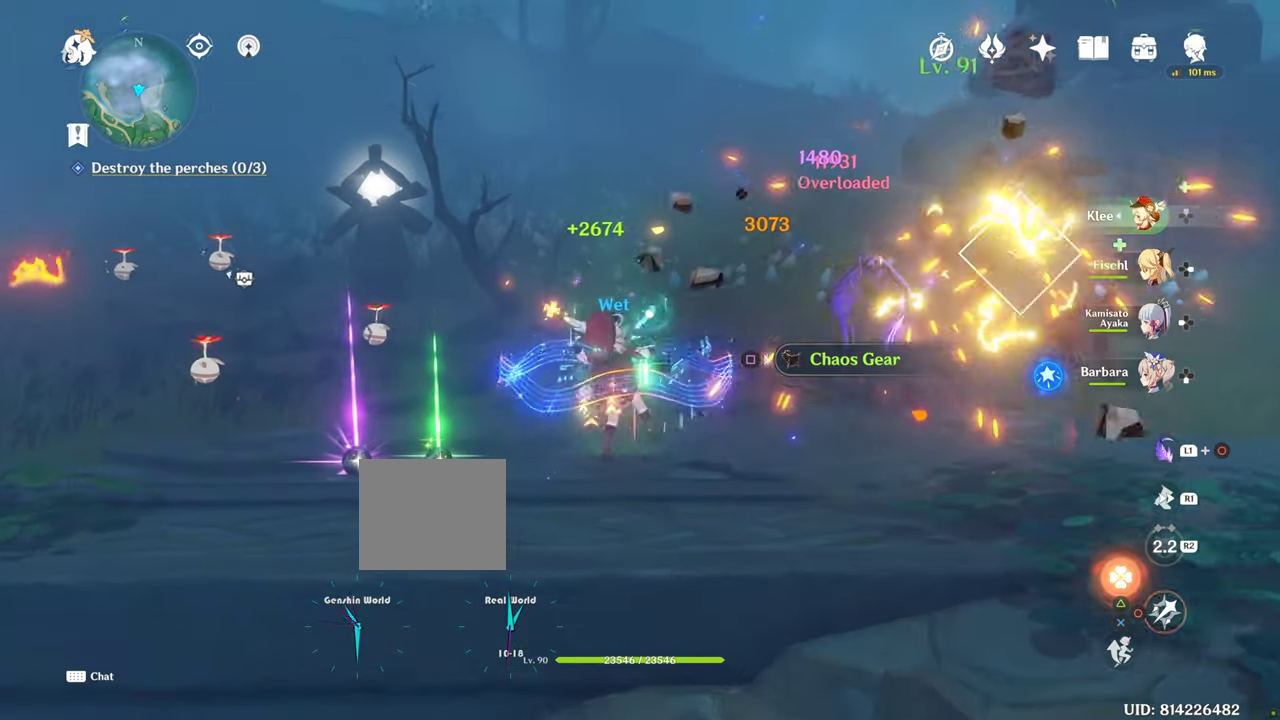
{"buttons": [], "left_stick": "center", "right_stick": "center", "events": [[117, "CIRCLE", "up"]]}
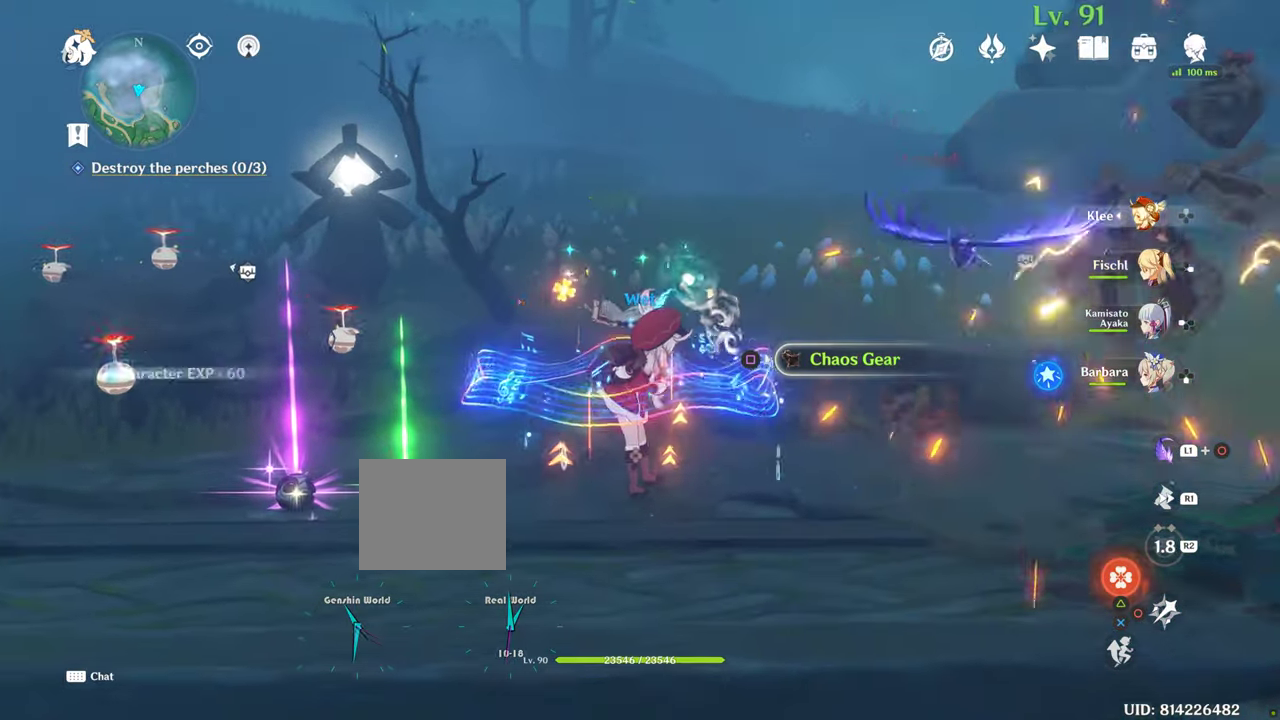
{"buttons": ["L1"], "left_stick": "center", "right_stick": "center", "events": [[467, "L1", "down"]]}